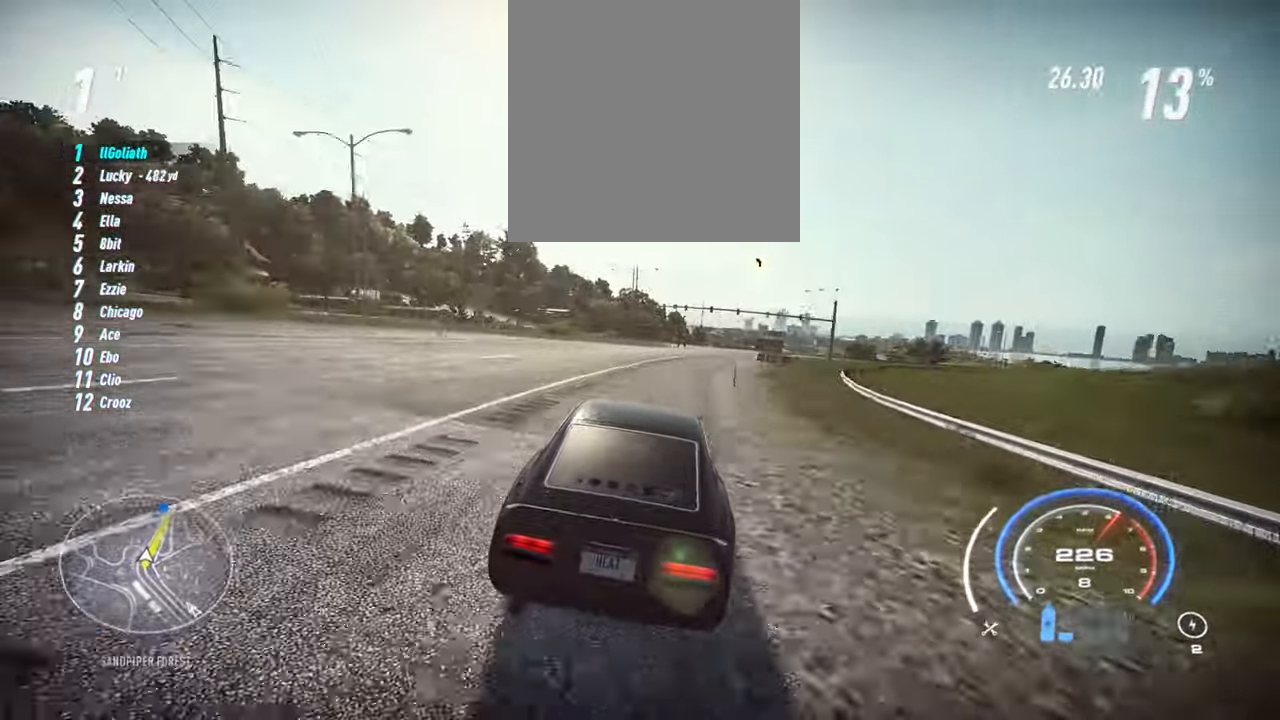
Gameplay with a controller (Xbox layout); each line is a JSON object with the inputs held at the frame after it. "events" lists button and stick changes between this image and that frame as [ms after this image, input, new state], when the widget could be followed in between. Not read: right_stick.
{"buttons": ["R2"], "left_stick": "center", "events": [[334, "left_stick", "center"]]}
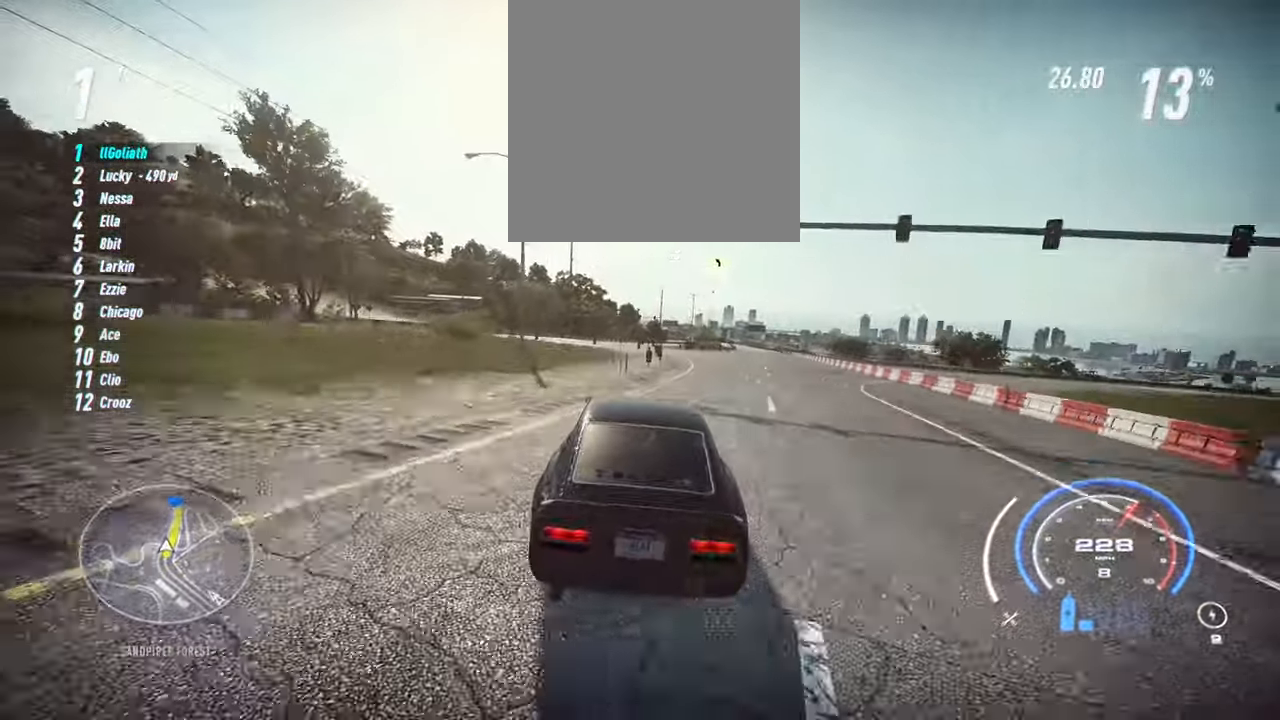
{"buttons": ["R2"], "left_stick": "right", "events": [[317, "left_stick", "right"]]}
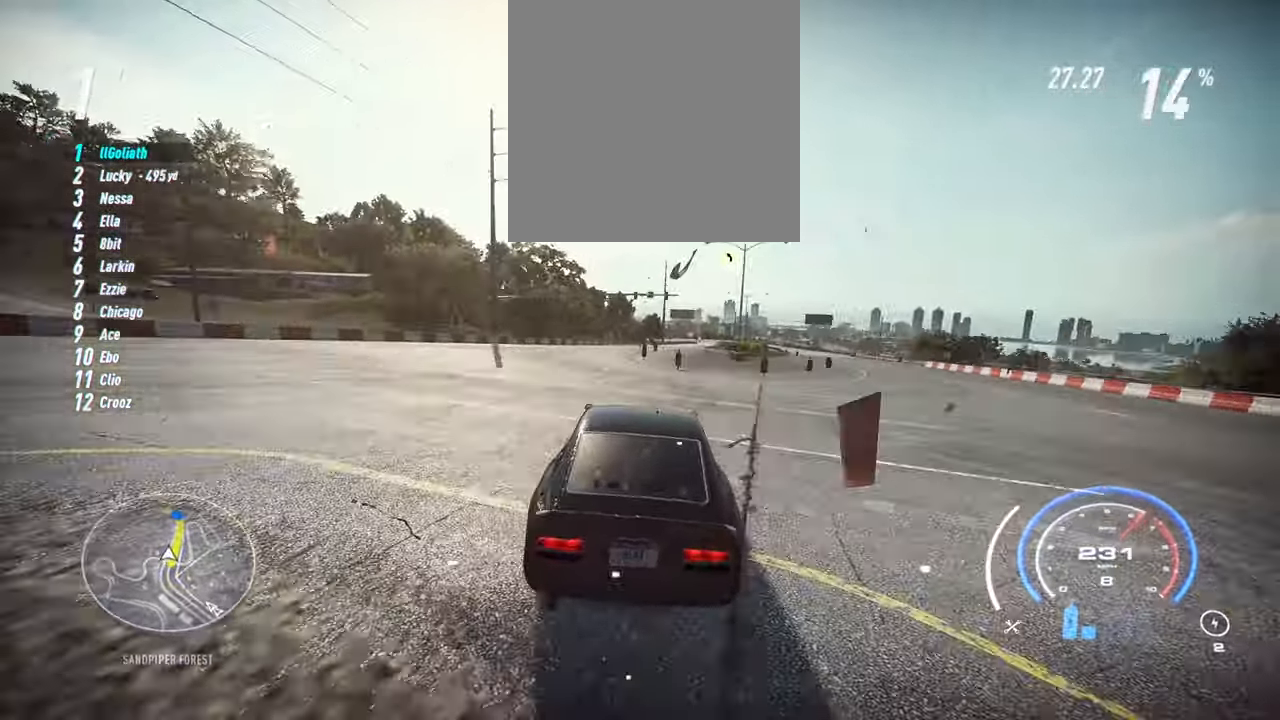
{"buttons": ["R2"], "left_stick": "right", "events": []}
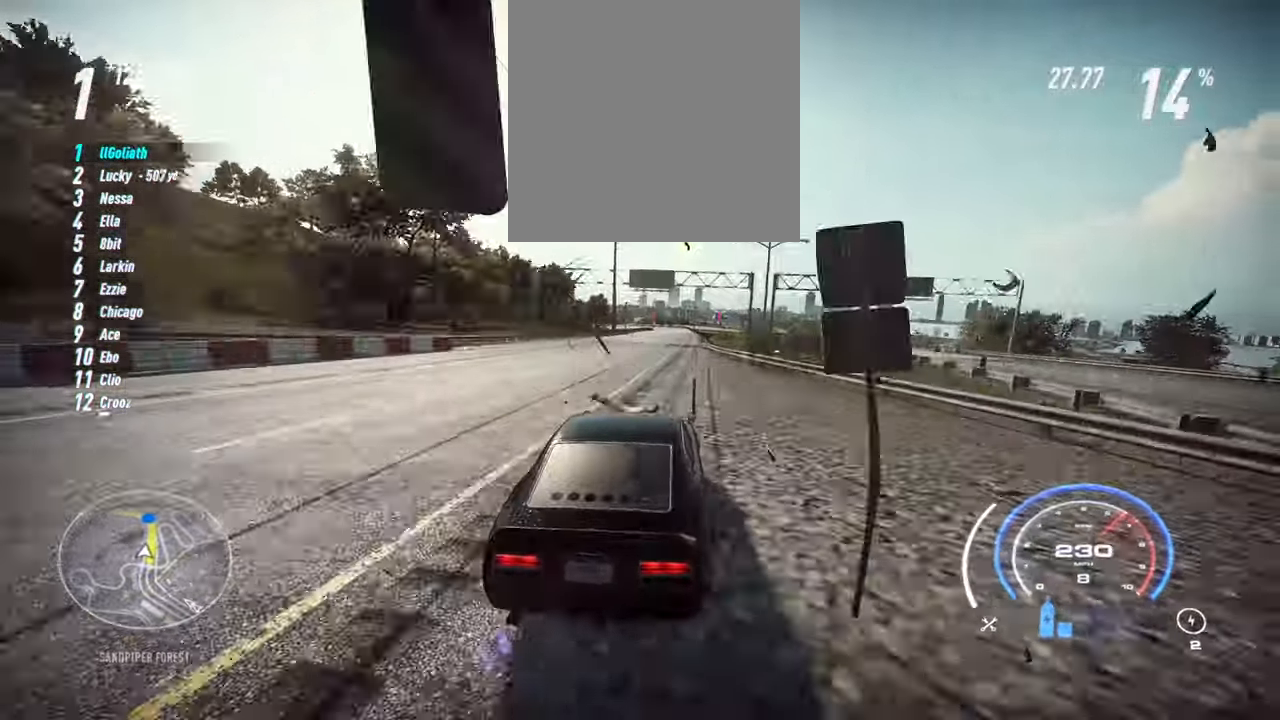
{"buttons": ["R2"], "left_stick": "center", "events": [[384, "left_stick", "center"]]}
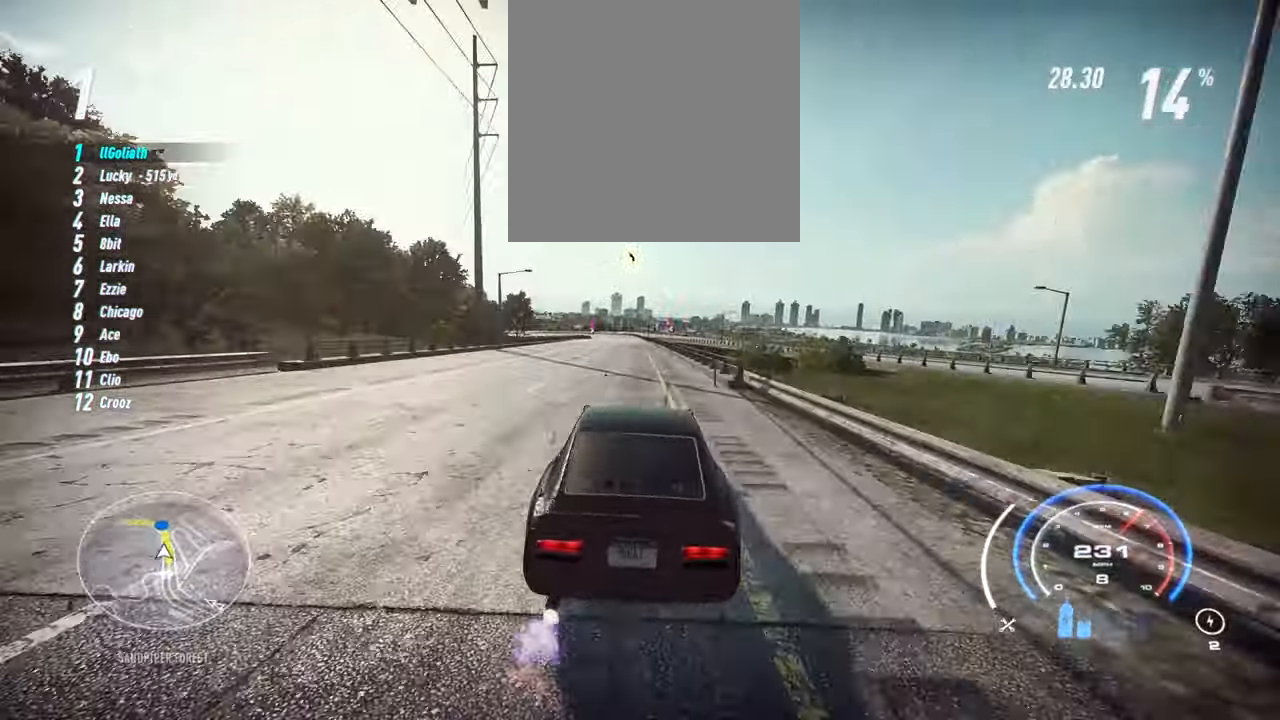
{"buttons": ["R2"], "left_stick": "center", "events": []}
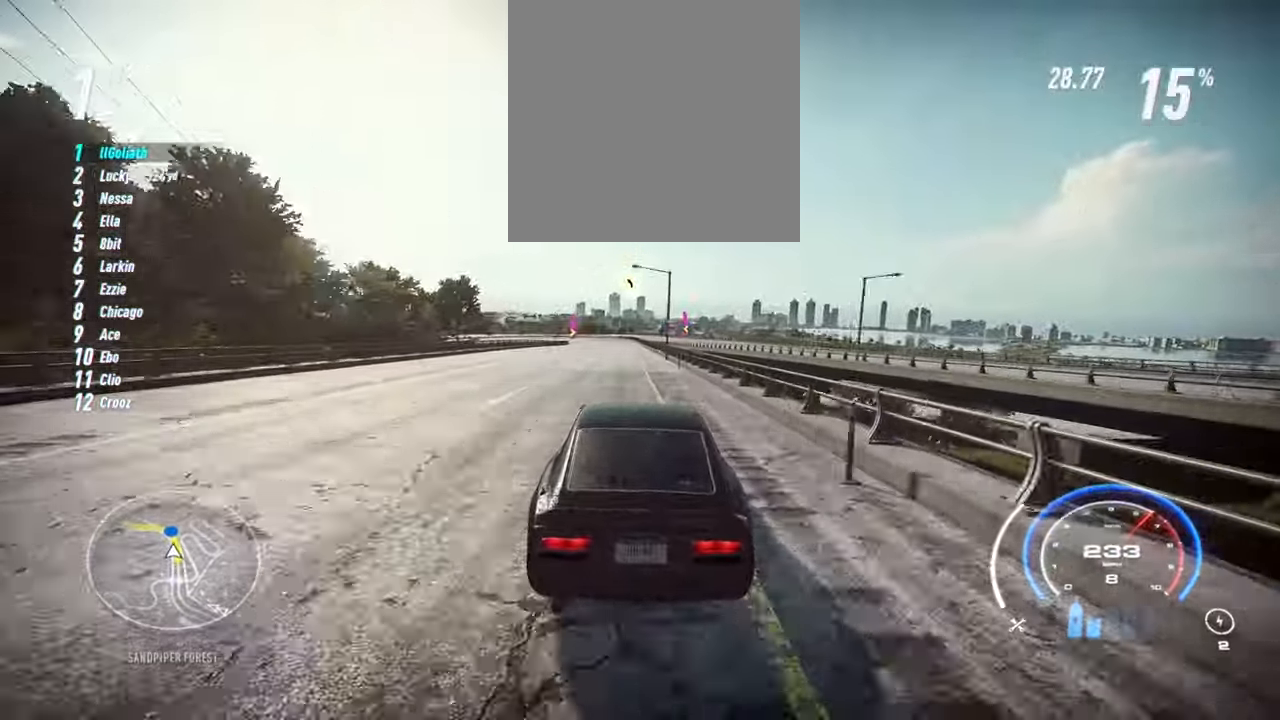
{"buttons": [], "left_stick": "up-left", "events": [[434, "left_stick", "up-left"], [500, "R2", "up"]]}
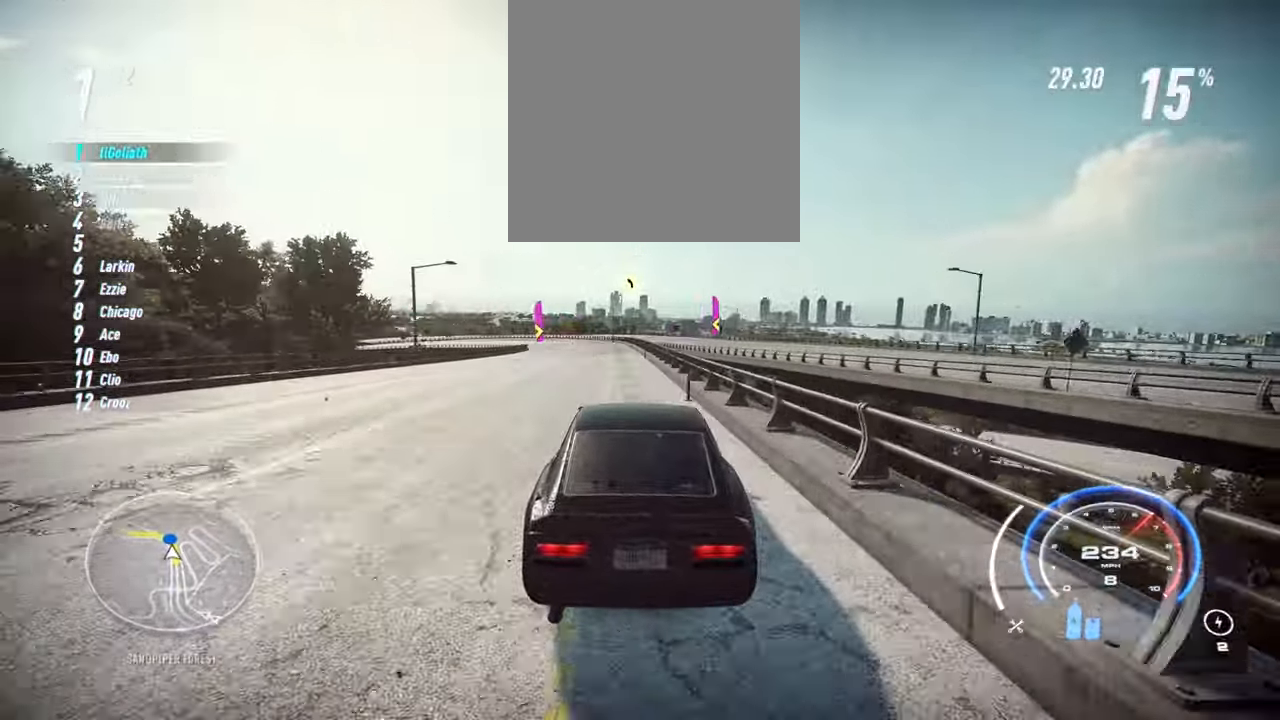
{"buttons": ["R2"], "left_stick": "up-left", "events": [[66, "R2", "down"]]}
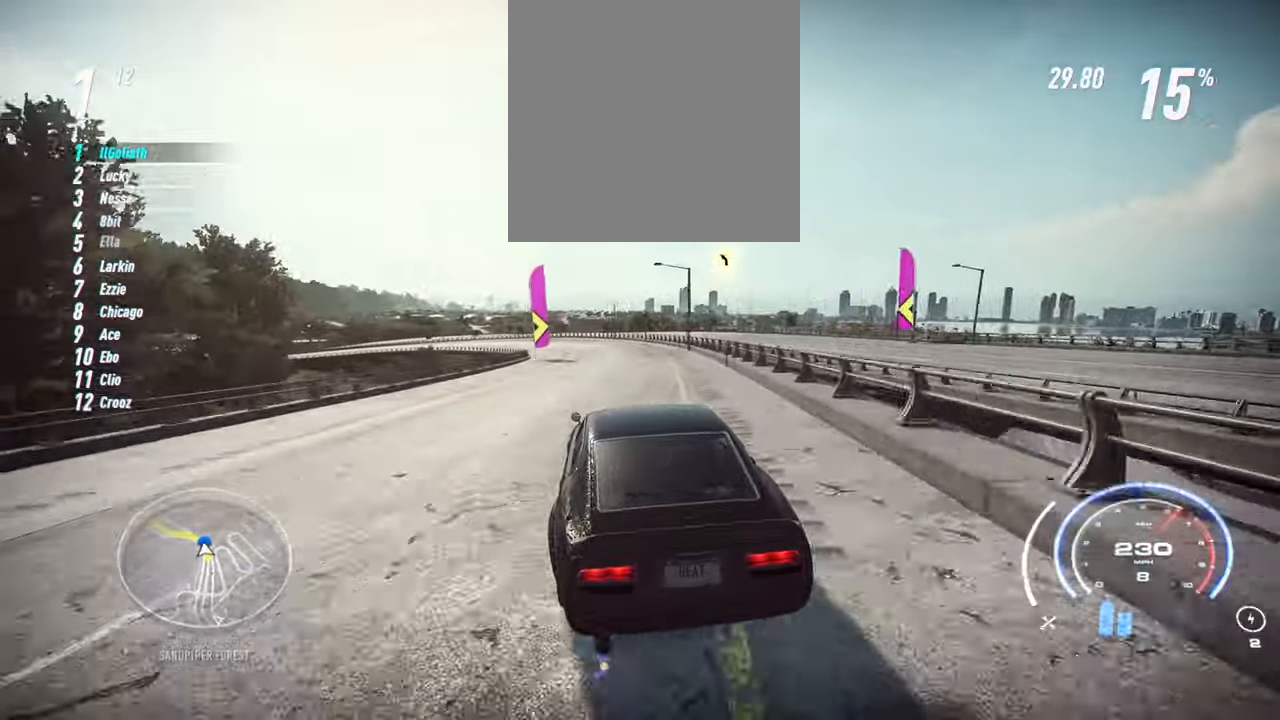
{"buttons": ["R2"], "left_stick": "left", "events": [[350, "left_stick", "left"]]}
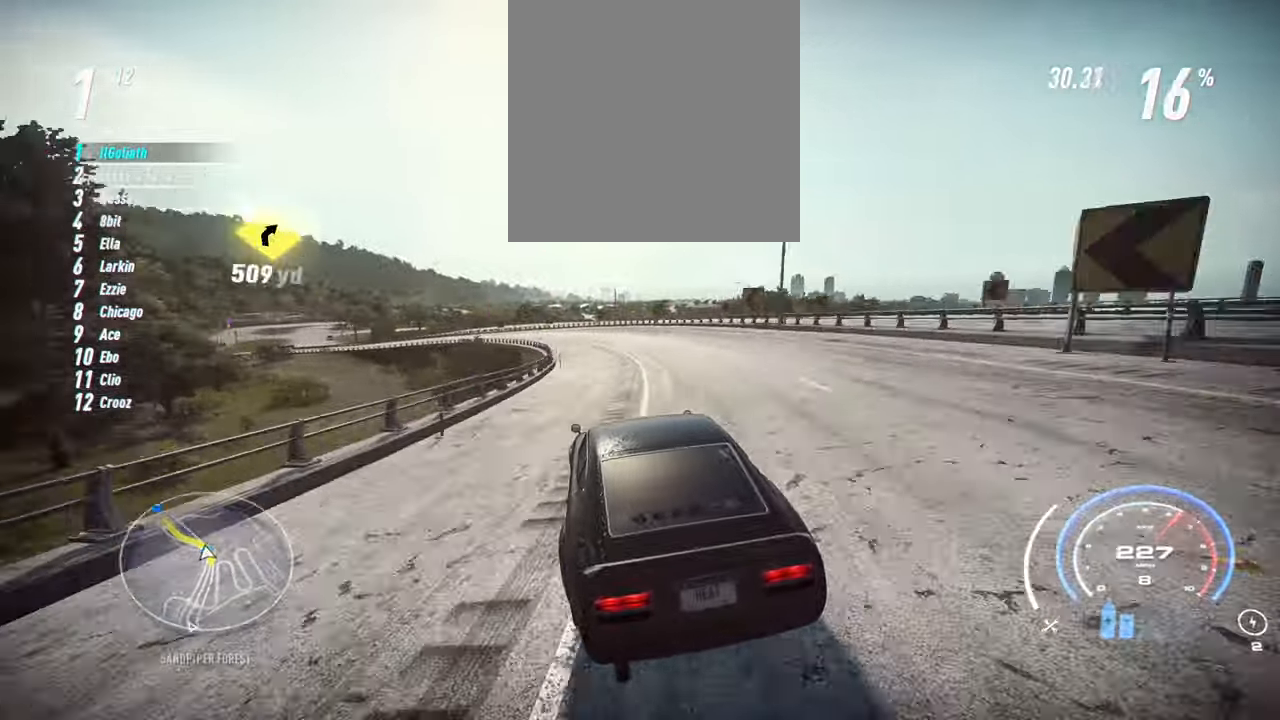
{"buttons": ["R2"], "left_stick": "left", "events": []}
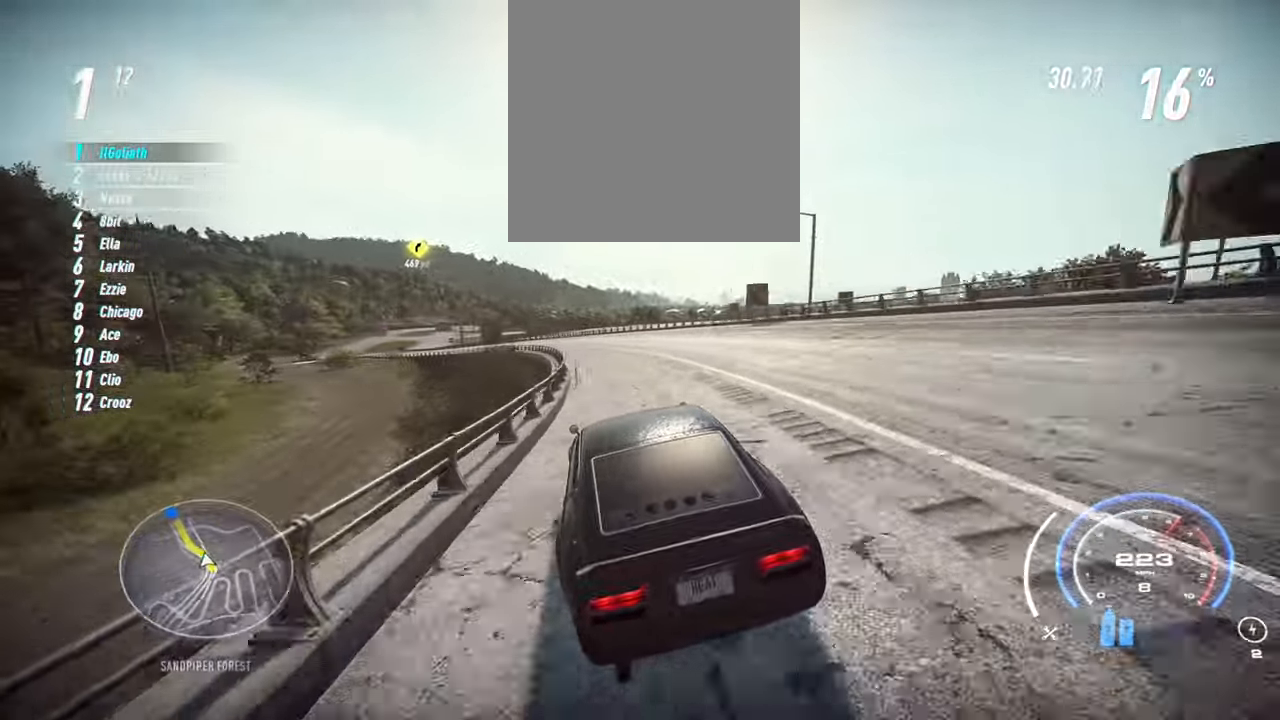
{"buttons": ["R2"], "left_stick": "left", "events": [[233, "A", "down"], [333, "A", "up"]]}
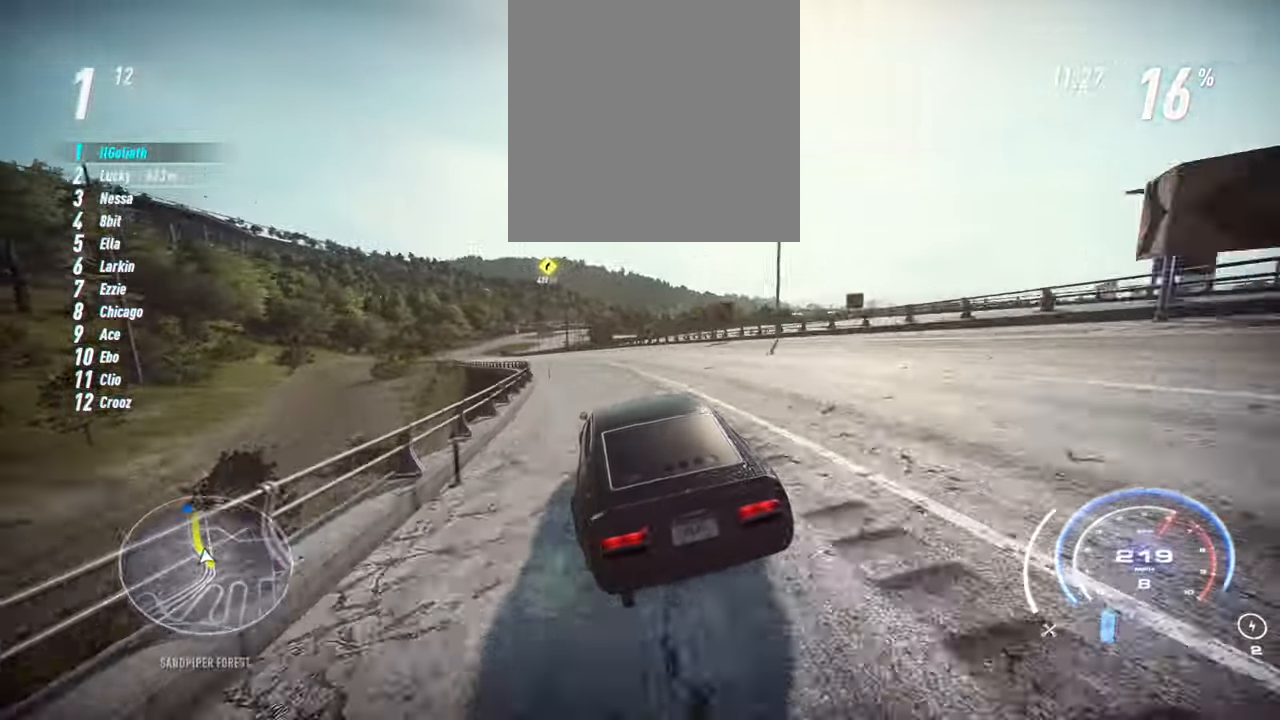
{"buttons": ["R2"], "left_stick": "left", "events": []}
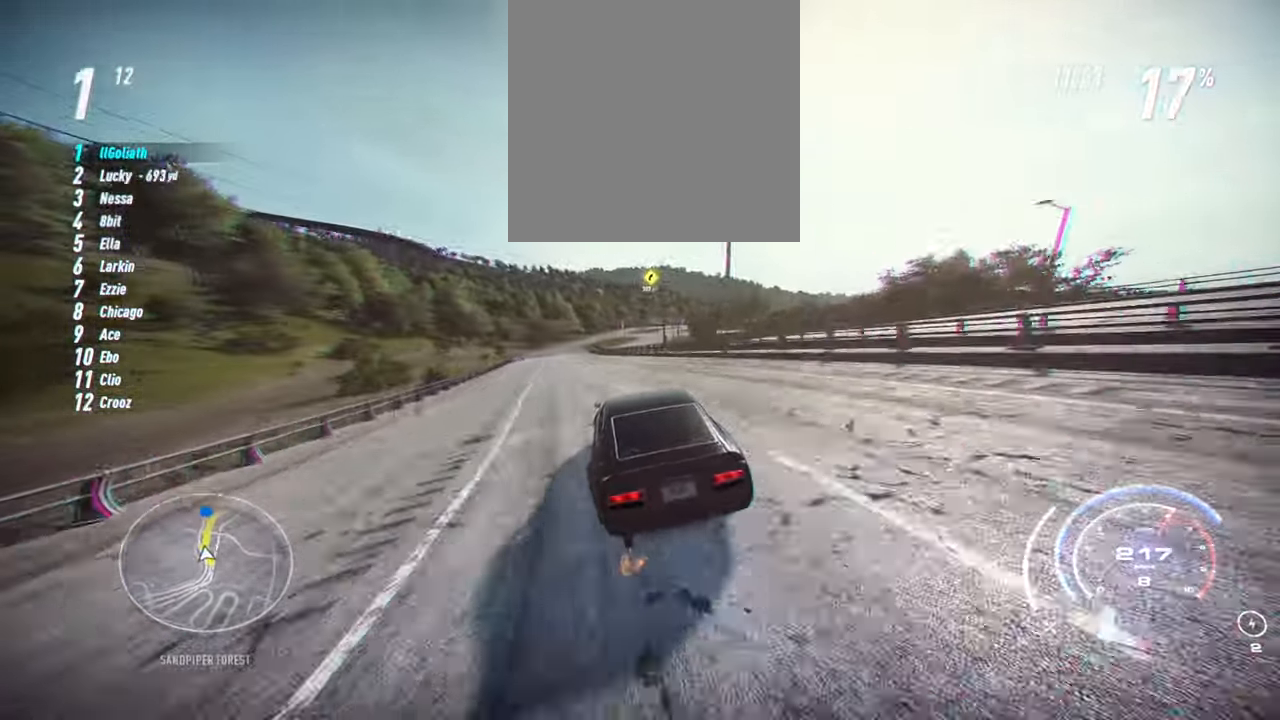
{"buttons": ["R2"], "left_stick": "center", "events": [[466, "left_stick", "center"]]}
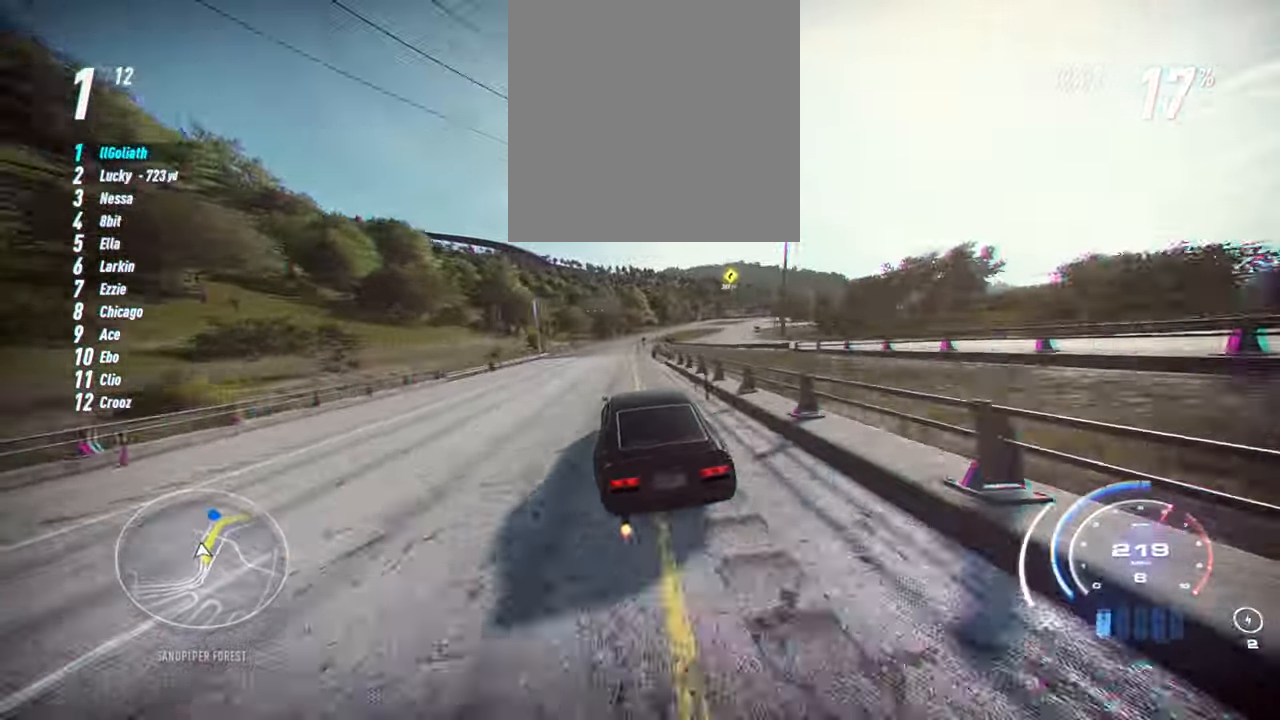
{"buttons": ["R2"], "left_stick": "right", "events": [[366, "left_stick", "right"]]}
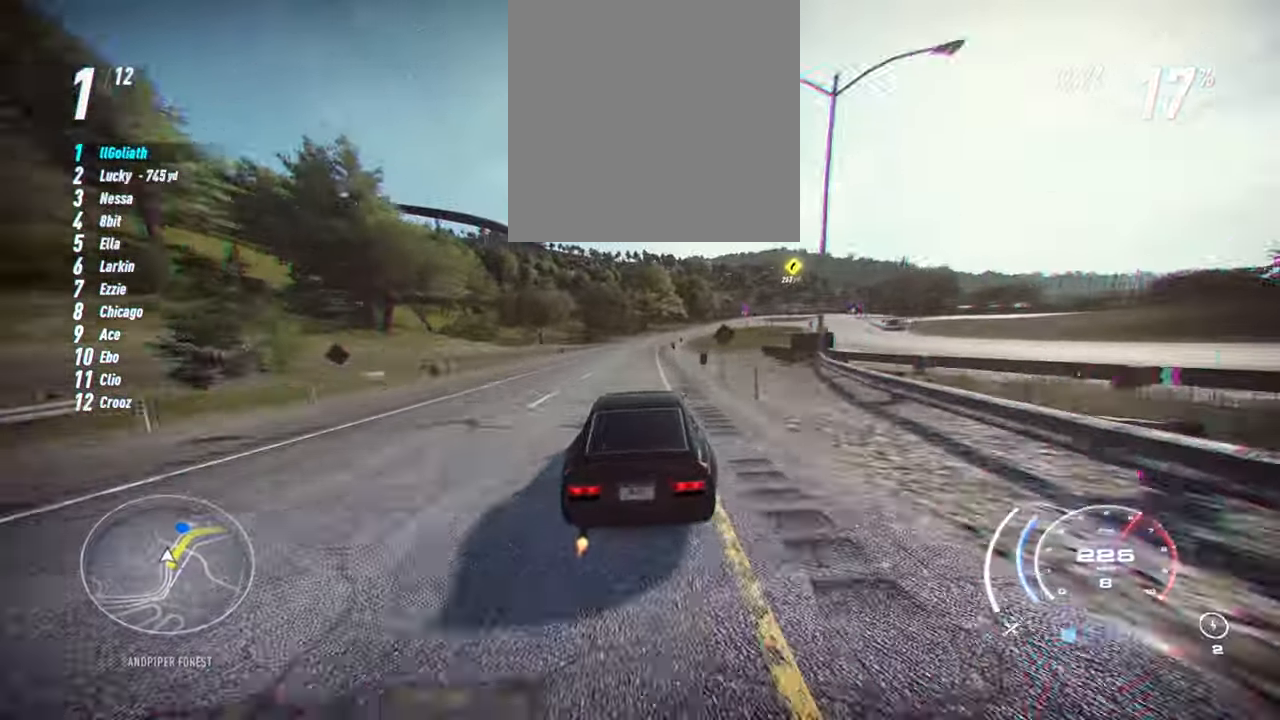
{"buttons": ["R2"], "left_stick": "right", "events": []}
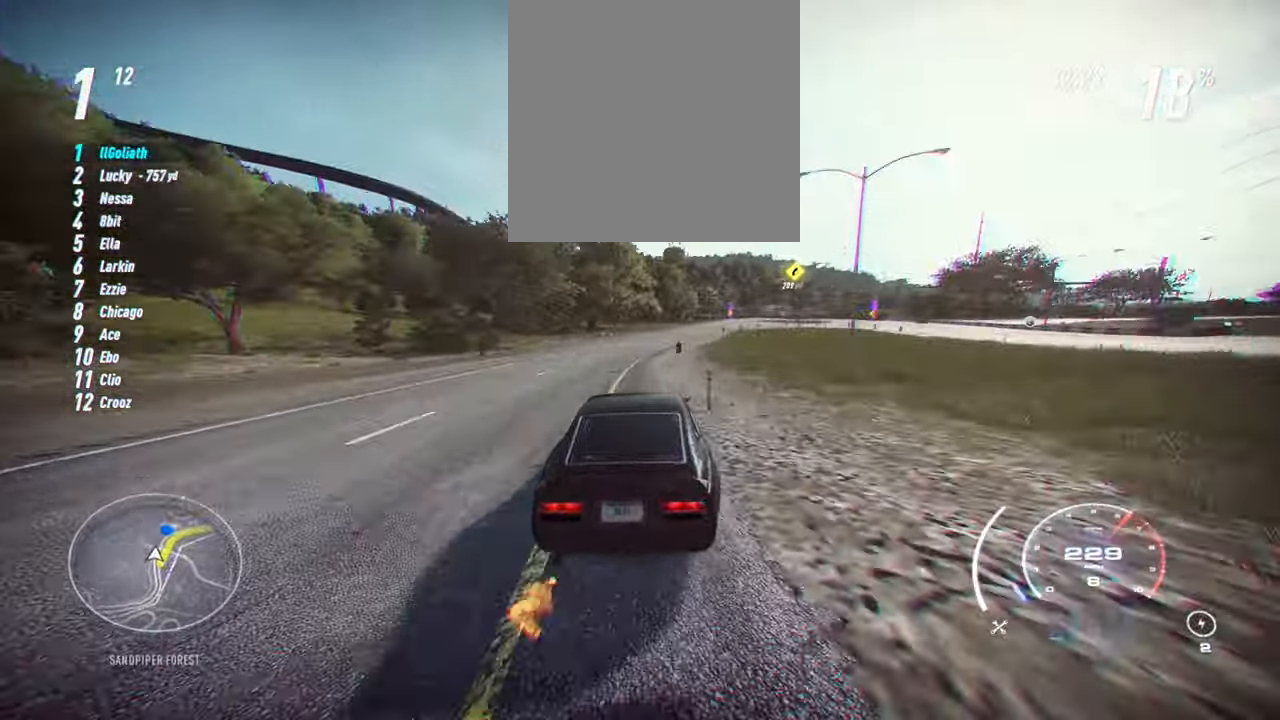
{"buttons": ["R2"], "left_stick": "right", "events": []}
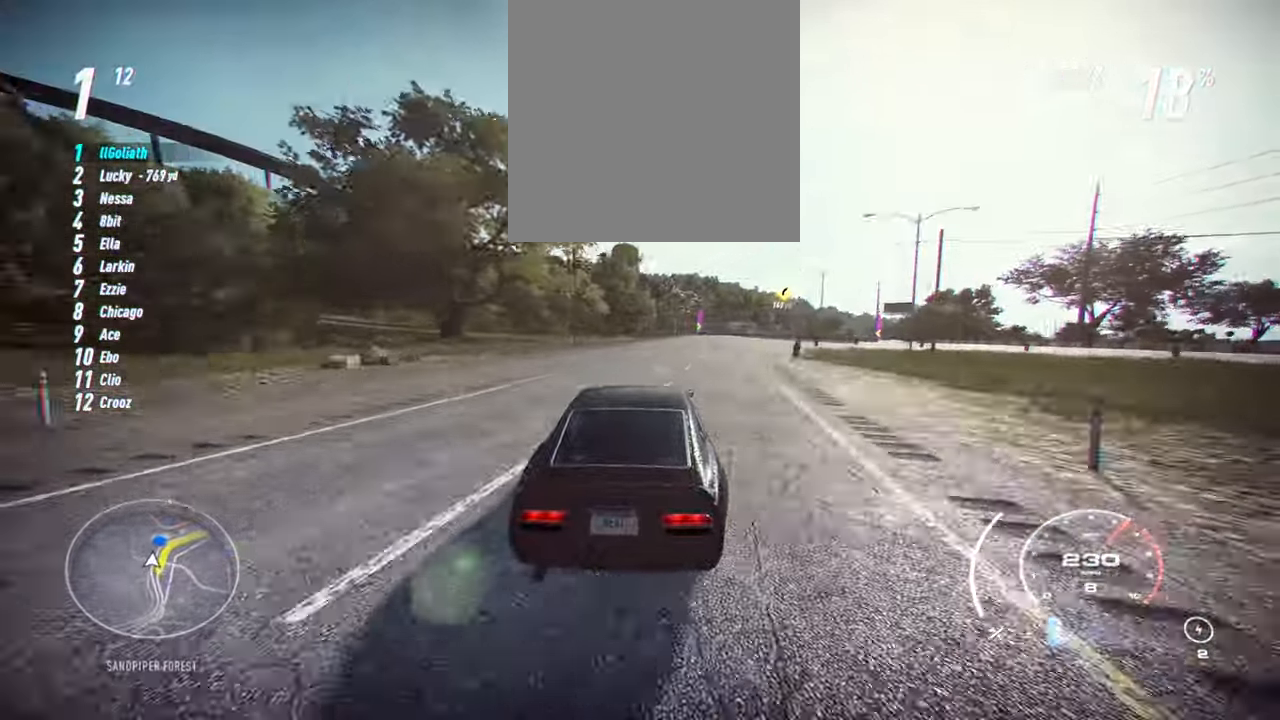
{"buttons": ["R2"], "left_stick": "right", "events": []}
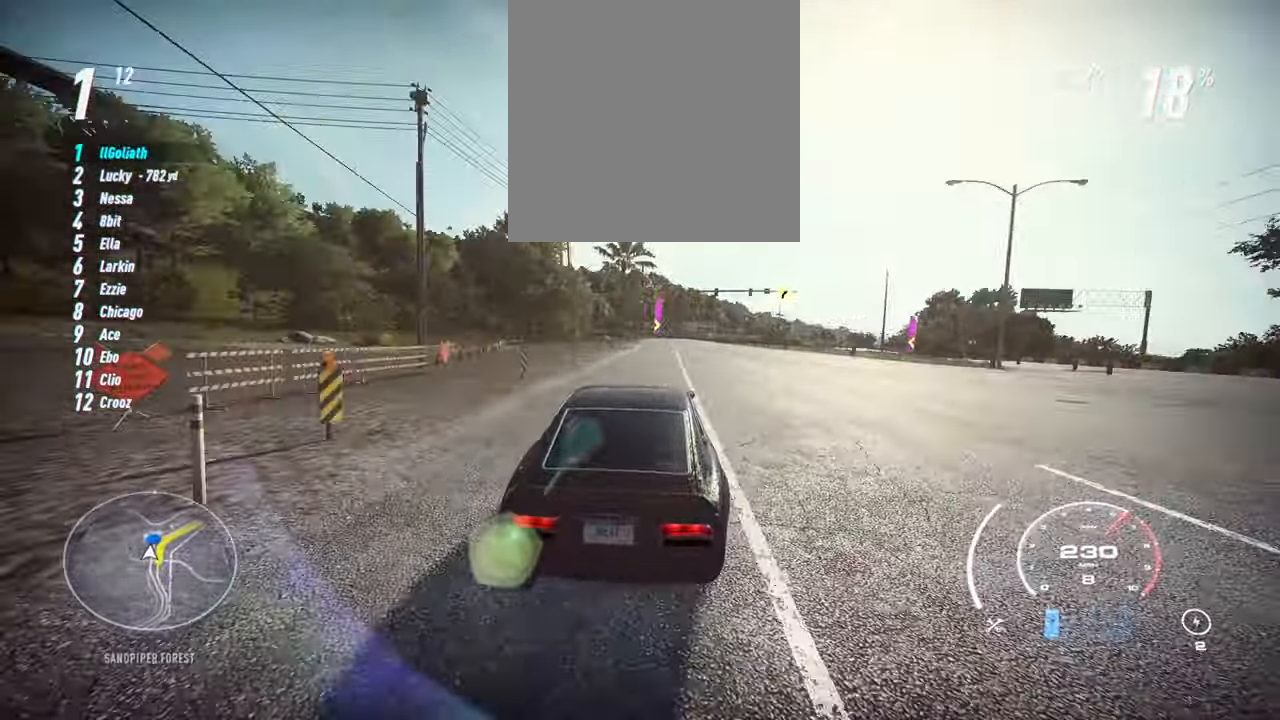
{"buttons": ["R2"], "left_stick": "right", "events": []}
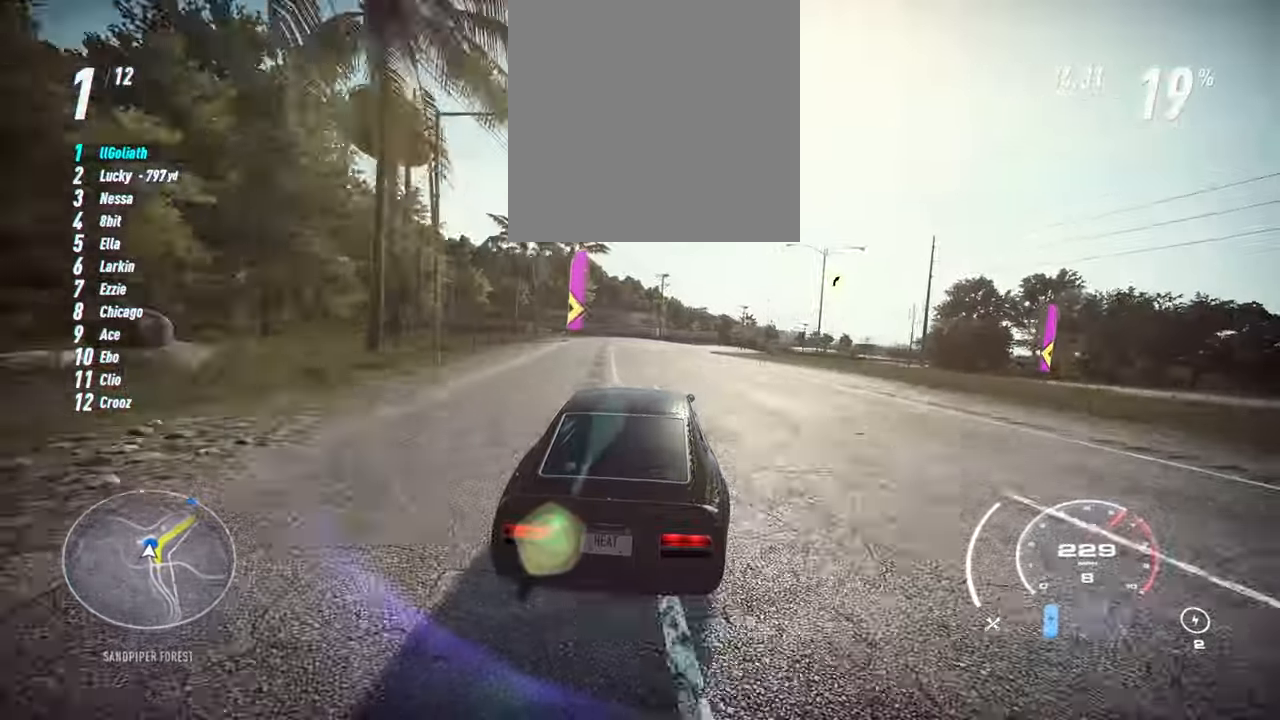
{"buttons": ["R2"], "left_stick": "right", "events": []}
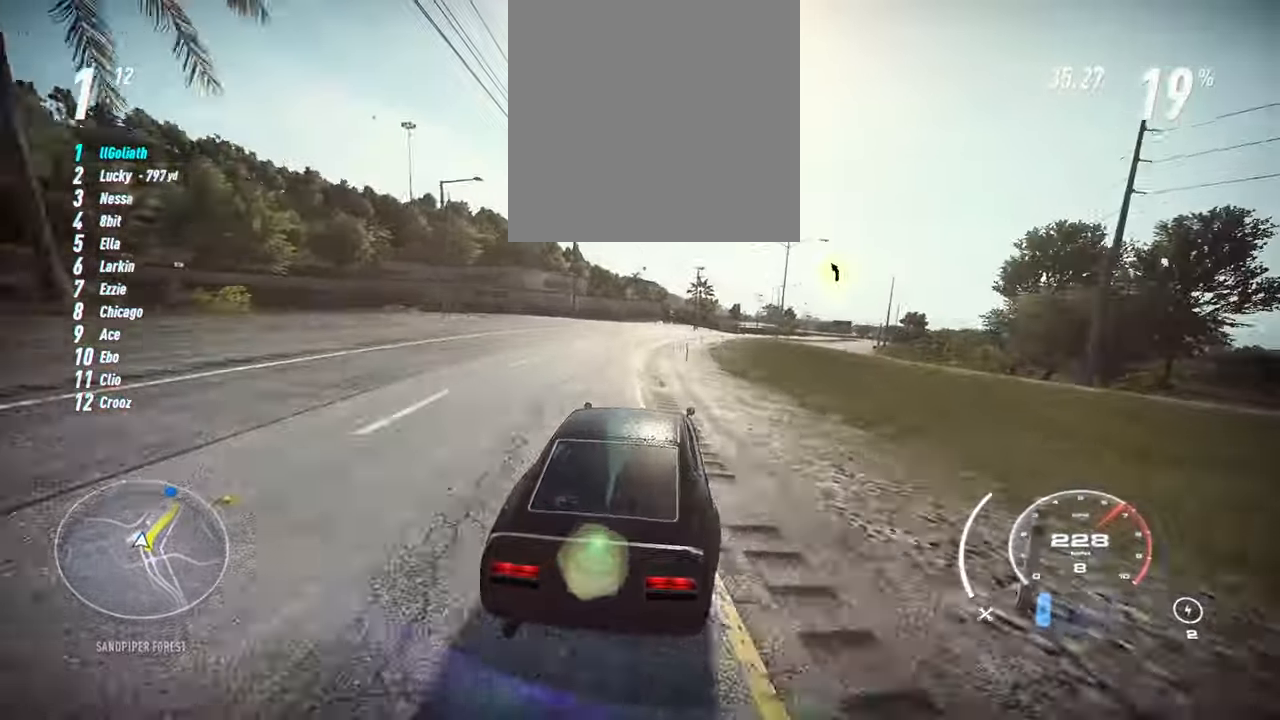
{"buttons": ["R2"], "left_stick": "up-right", "events": [[133, "left_stick", "up-right"]]}
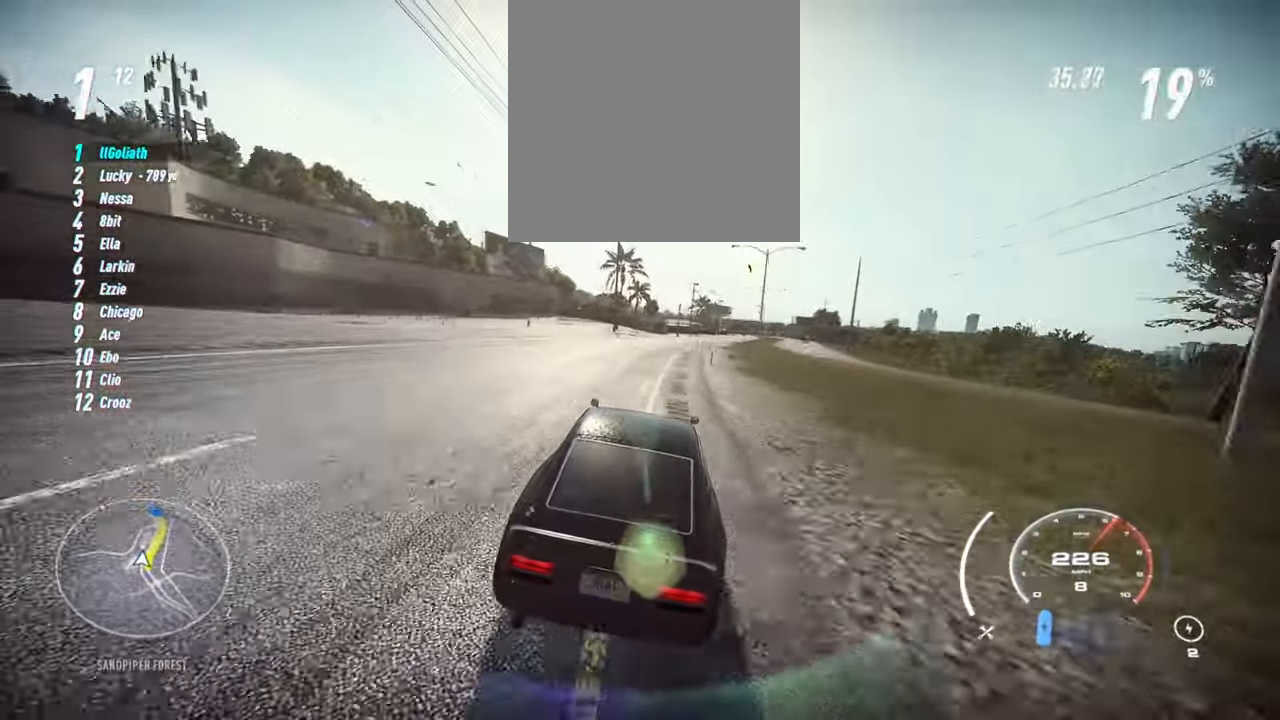
{"buttons": ["R2"], "left_stick": "up-right", "events": []}
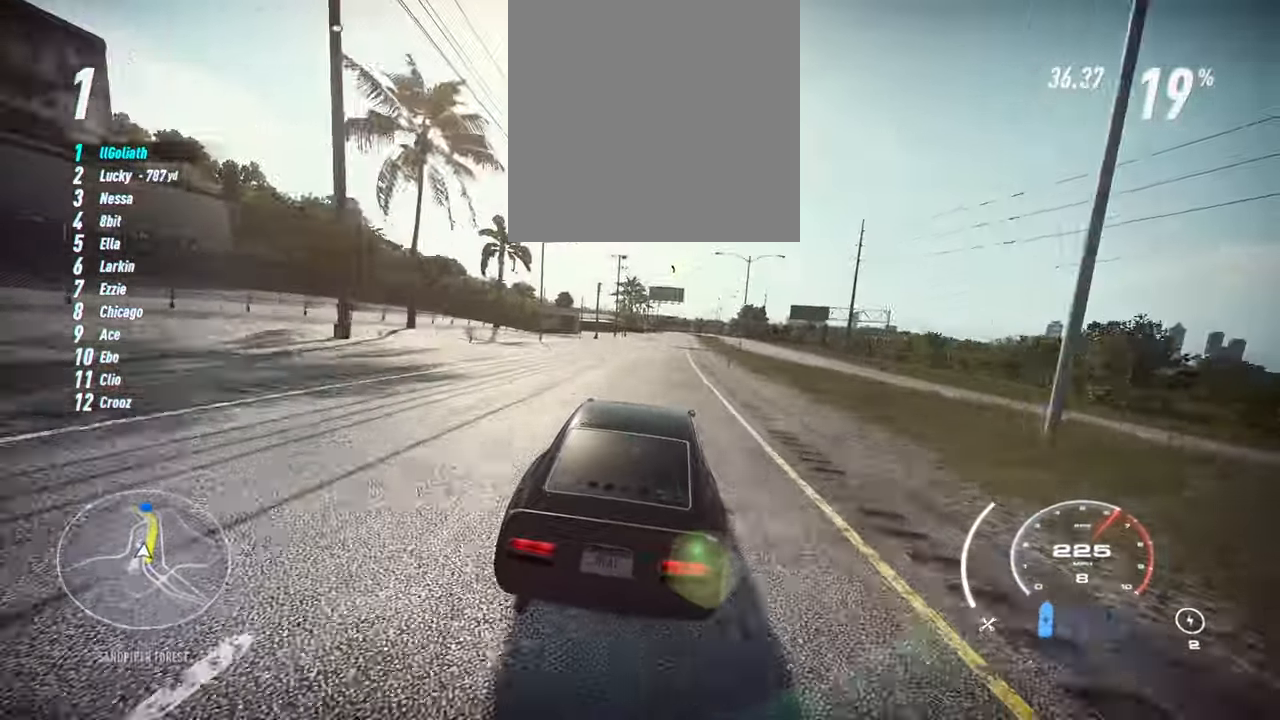
{"buttons": ["R2"], "left_stick": "up-right", "events": []}
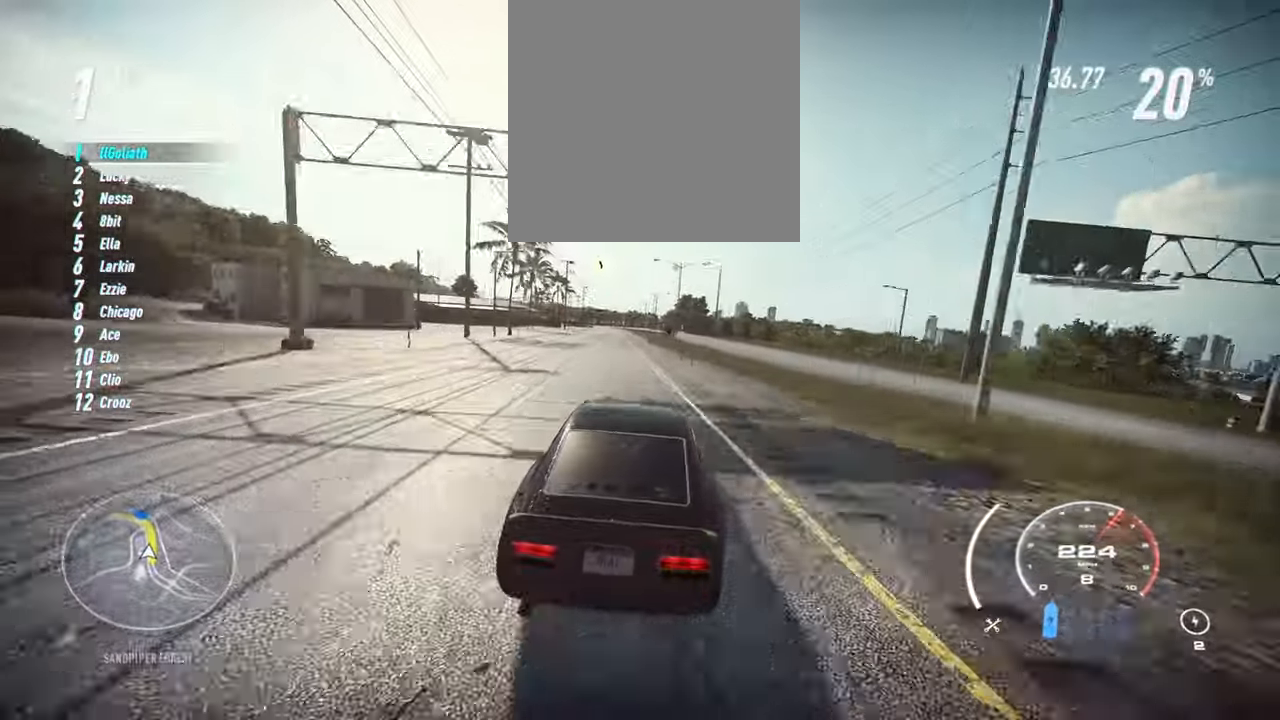
{"buttons": ["R2"], "left_stick": "up-left", "events": [[67, "left_stick", "center"], [200, "left_stick", "up-left"]]}
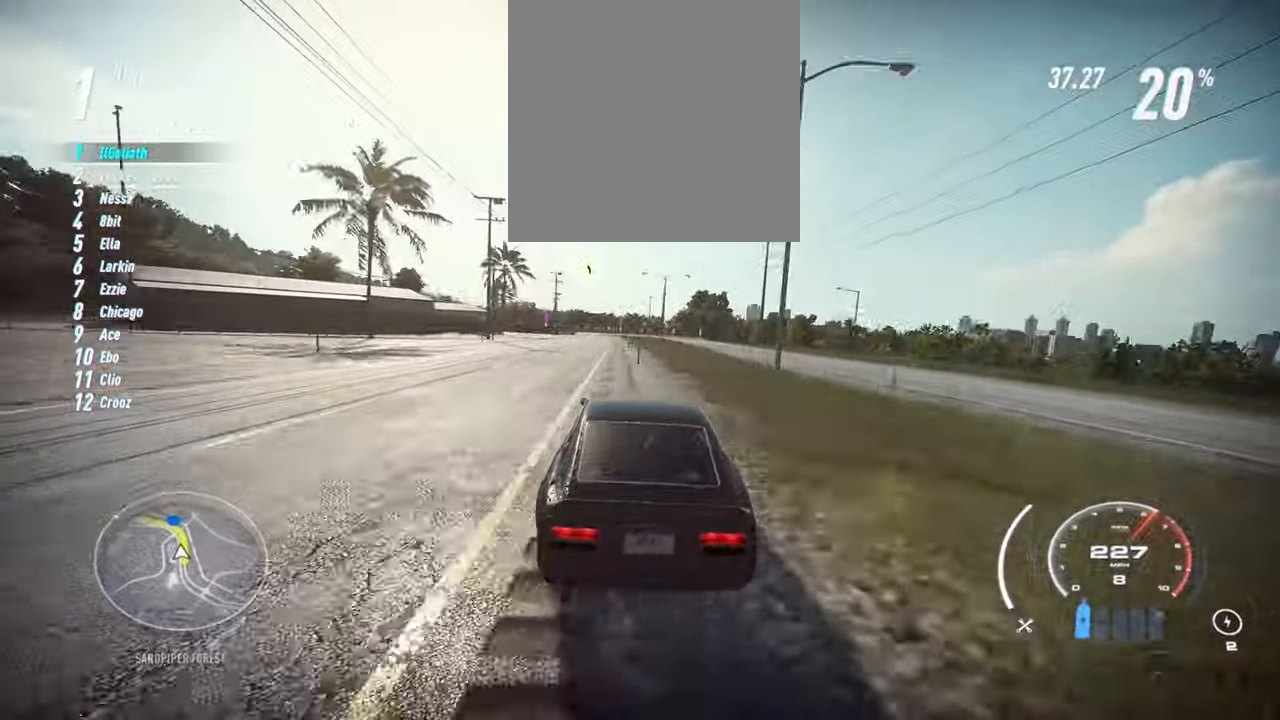
{"buttons": ["R2"], "left_stick": "center", "events": [[117, "left_stick", "center"], [333, "left_stick", "up-left"], [467, "left_stick", "center"]]}
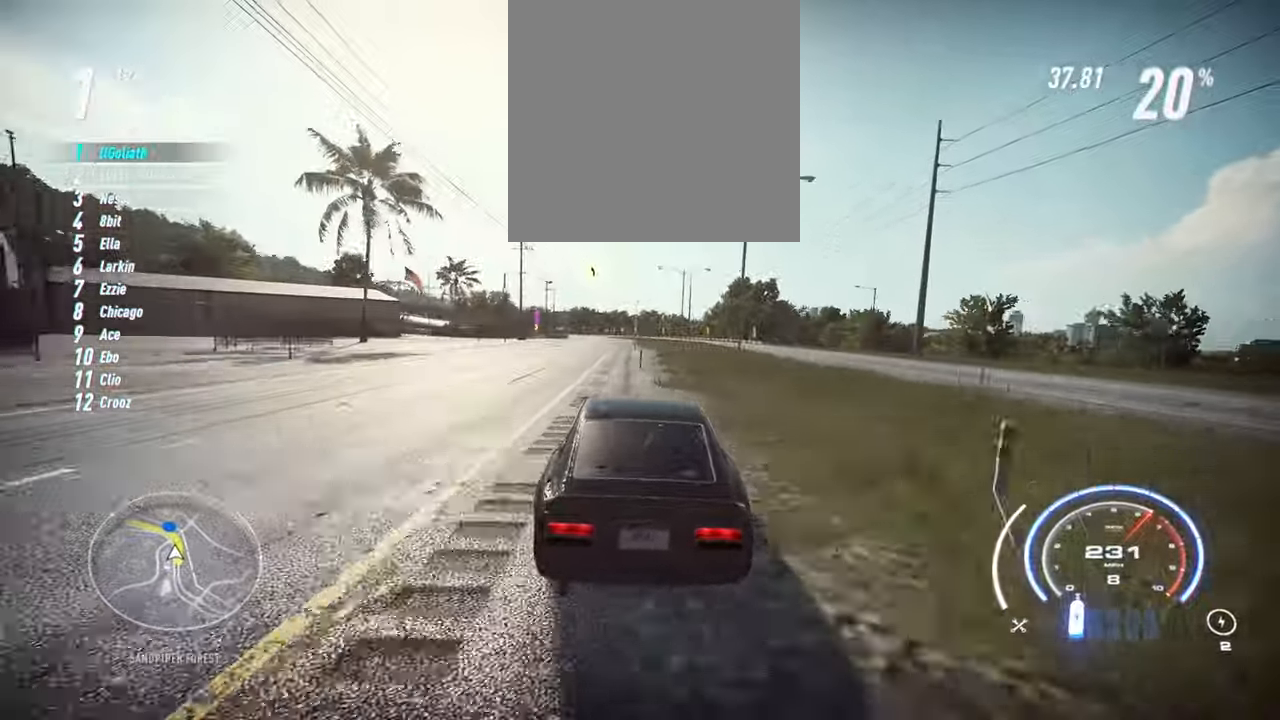
{"buttons": ["R2"], "left_stick": "left", "events": [[333, "left_stick", "left"], [417, "R2", "up"], [500, "R2", "down"]]}
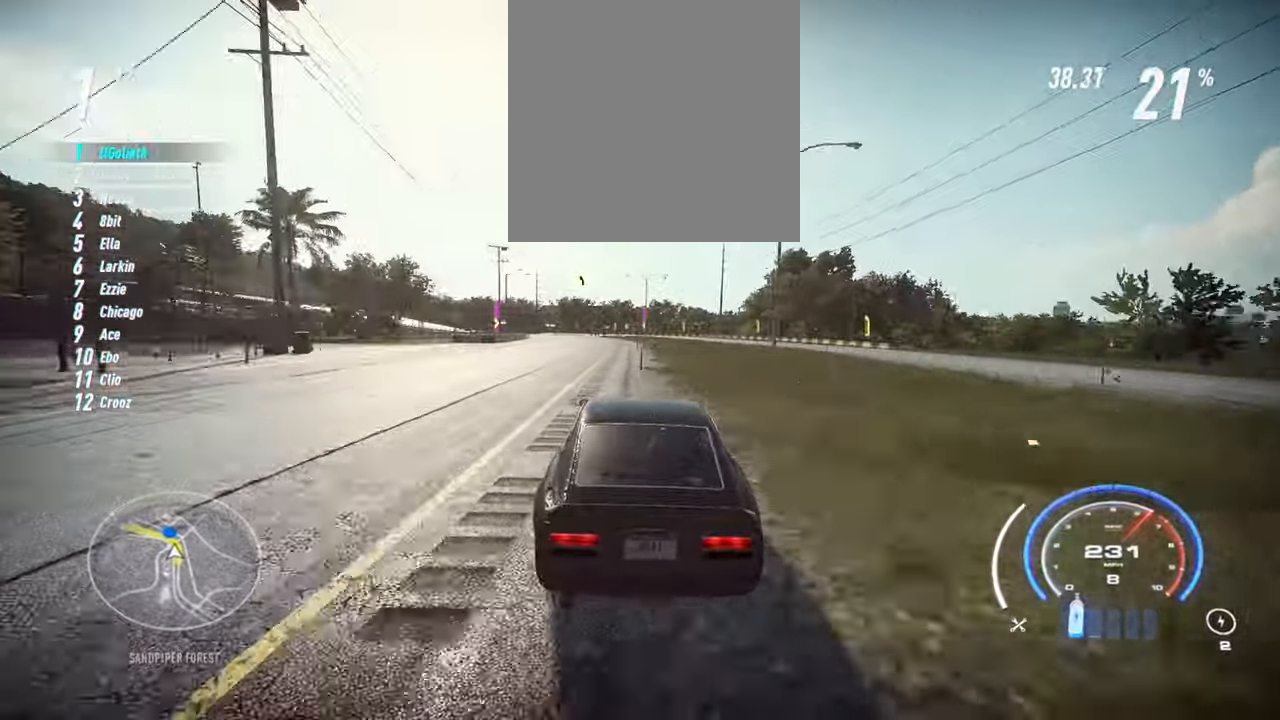
{"buttons": ["R2"], "left_stick": "left", "events": []}
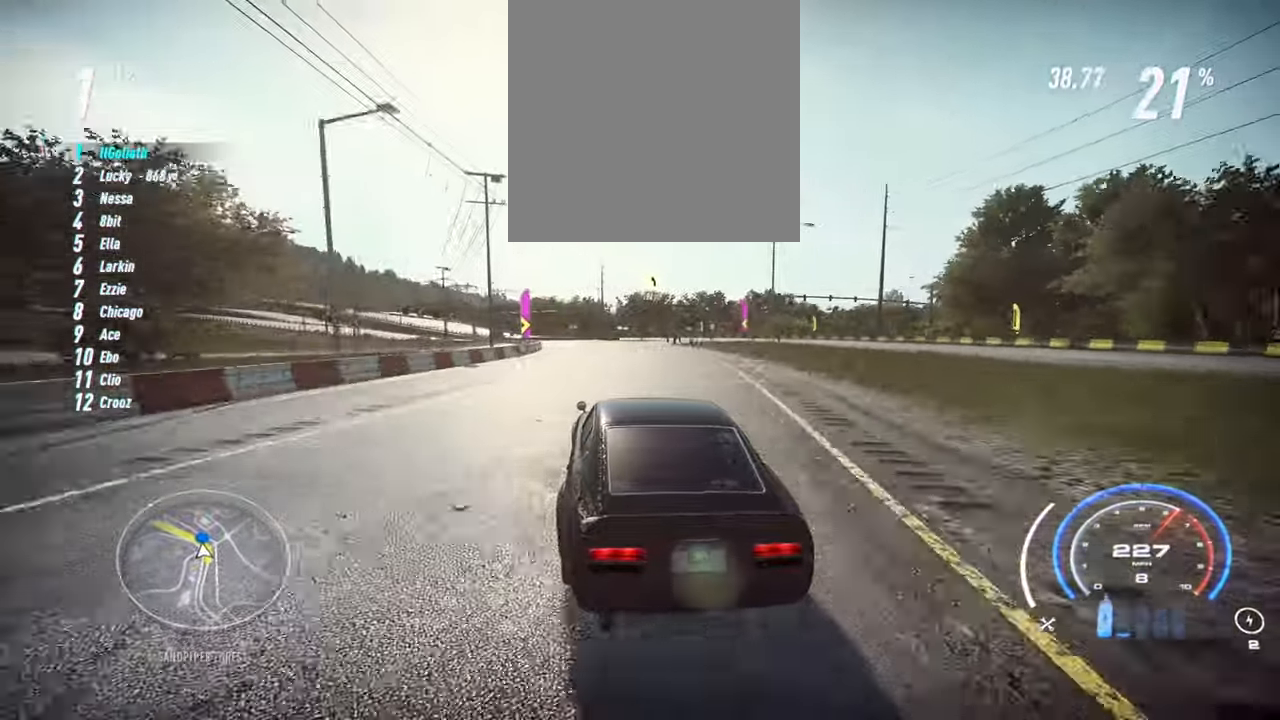
{"buttons": ["R2"], "left_stick": "left", "events": []}
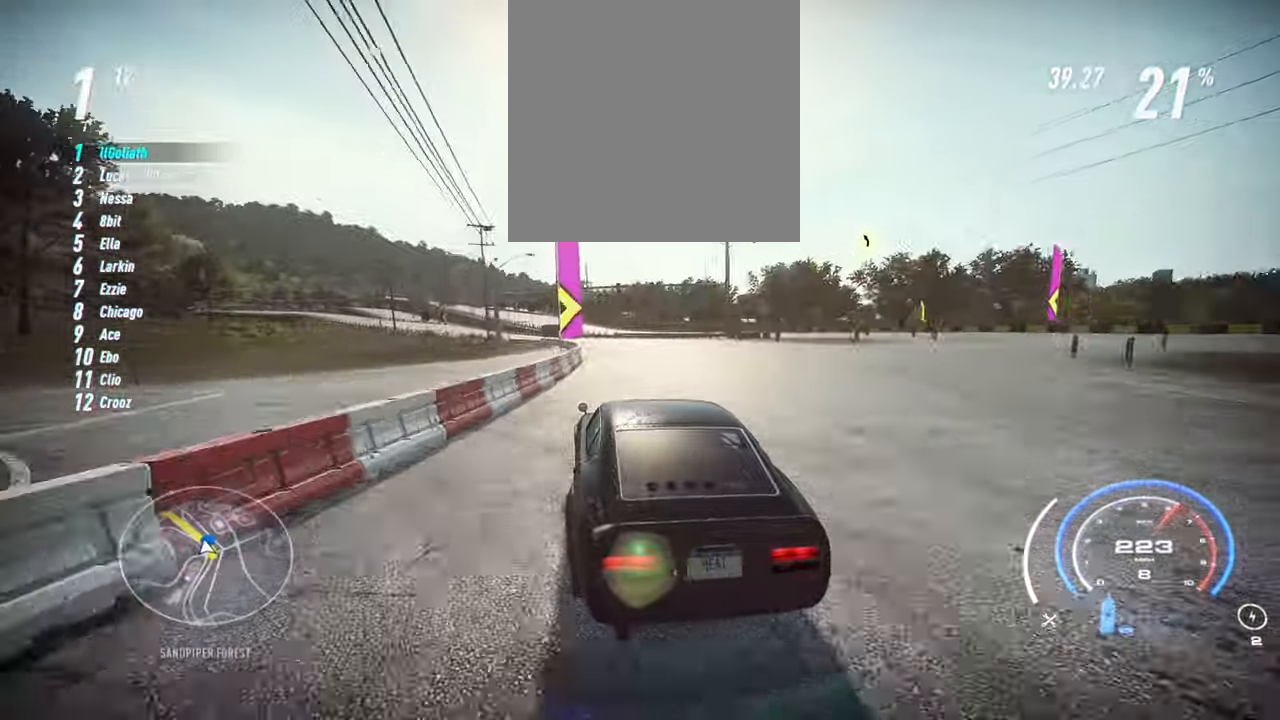
{"buttons": ["R2"], "left_stick": "left", "events": []}
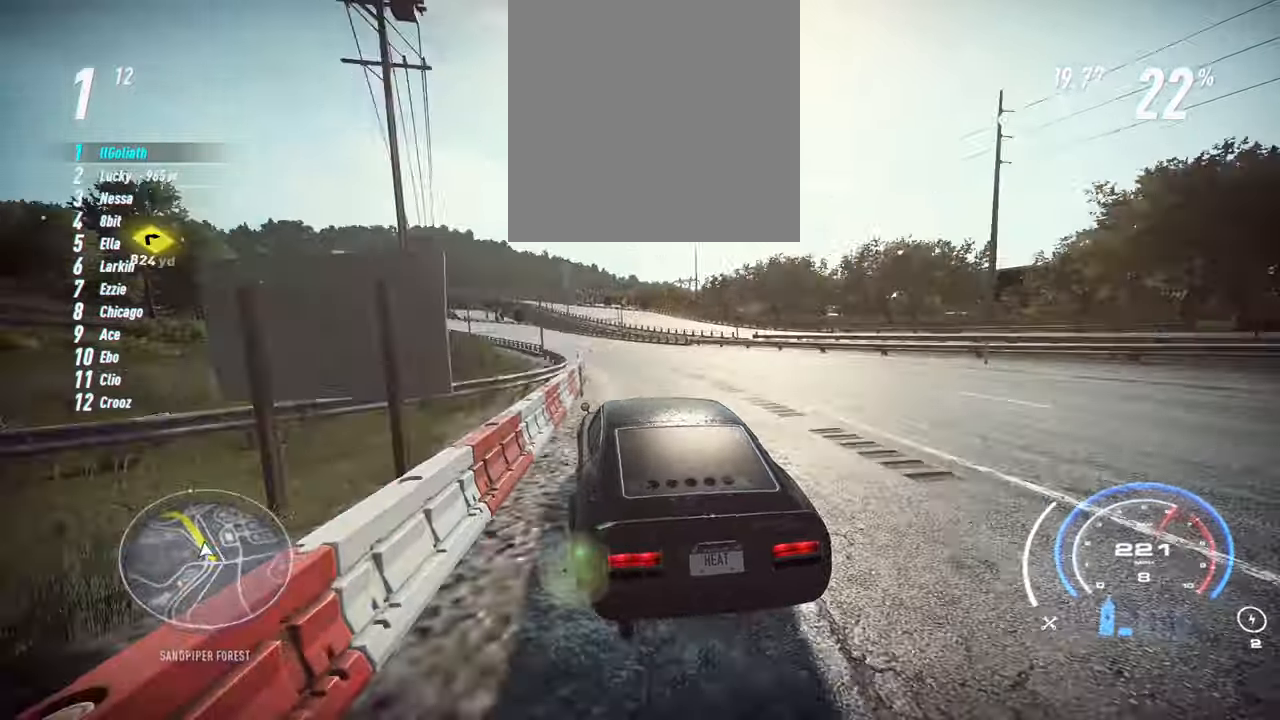
{"buttons": ["R2"], "left_stick": "left", "events": [[100, "A", "down"], [234, "A", "up"]]}
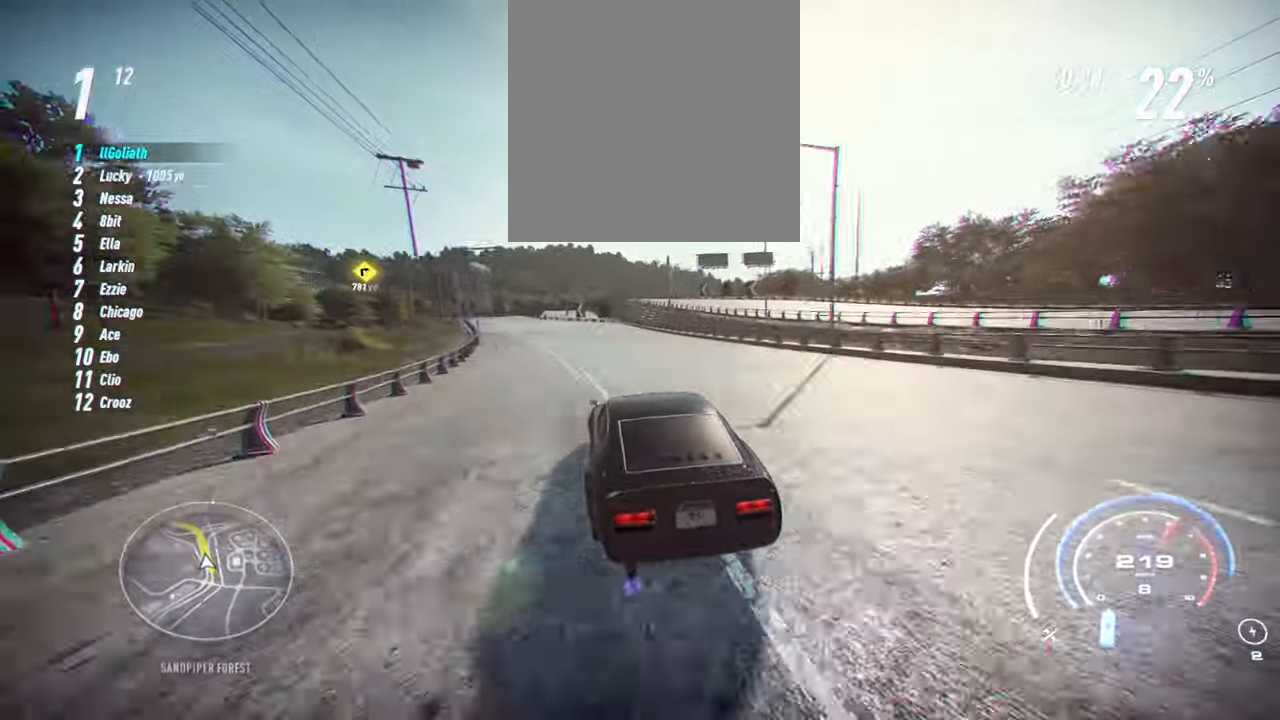
{"buttons": ["R2"], "left_stick": "left", "events": []}
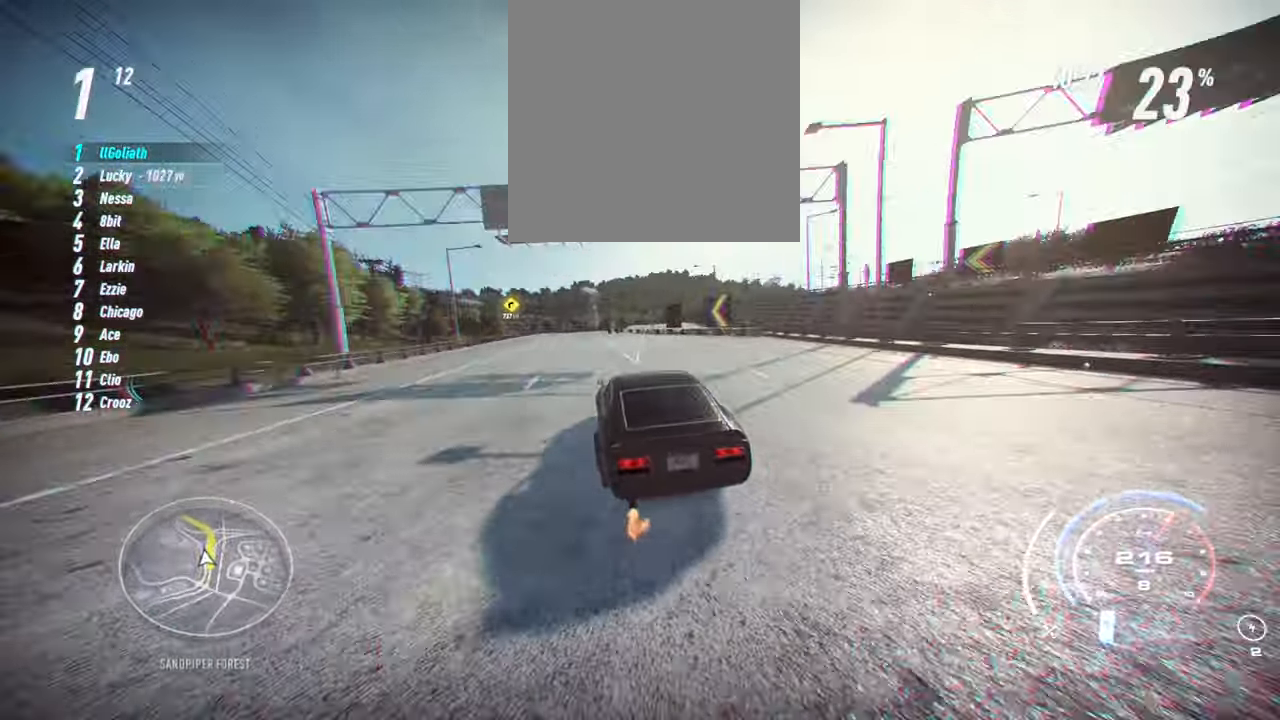
{"buttons": ["R2"], "left_stick": "center", "events": [[134, "left_stick", "center"]]}